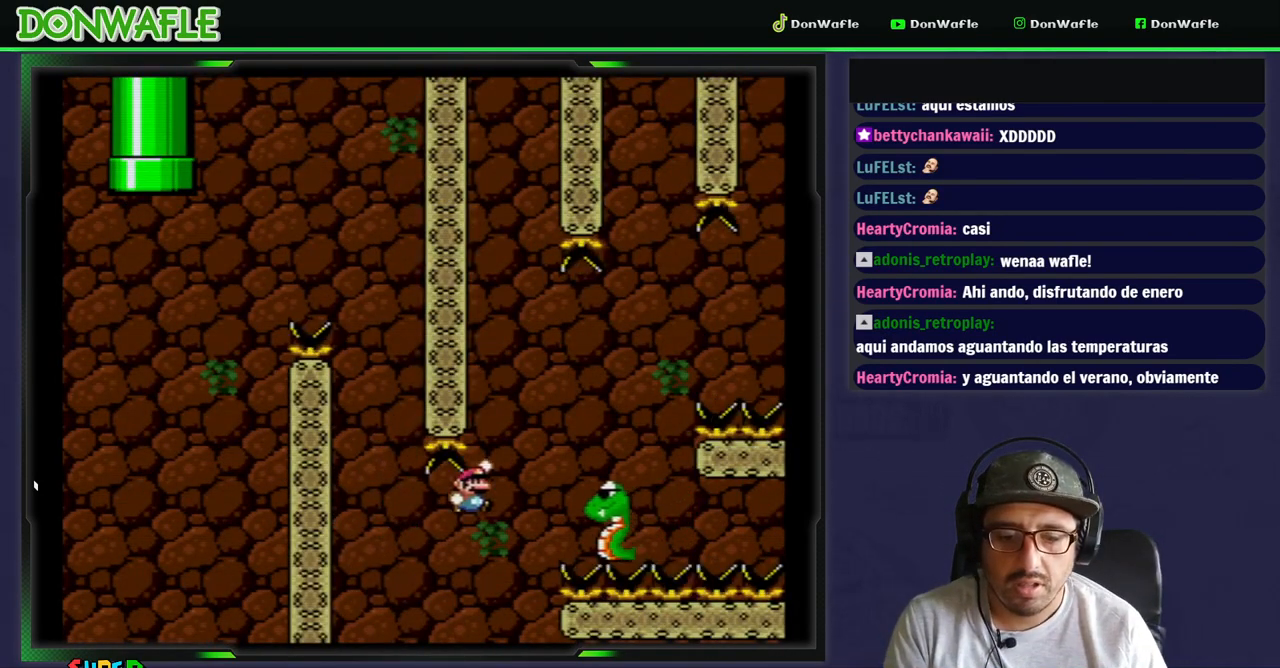
Gameplay with a controller (Nintendo layout); each line is a JSON object with the inputs held at the frame after it. "events" lists button and stick changes between this image and that frame as [ms after this image, input, new state], when the widget could be followed in between. Not read: L3 R3.
{"buttons": ["DPAD_RIGHT"], "events": [[150, "DPAD_RIGHT", "up"], [267, "DPAD_RIGHT", "down"], [483, "B", "up"], [483, "Y", "up"]]}
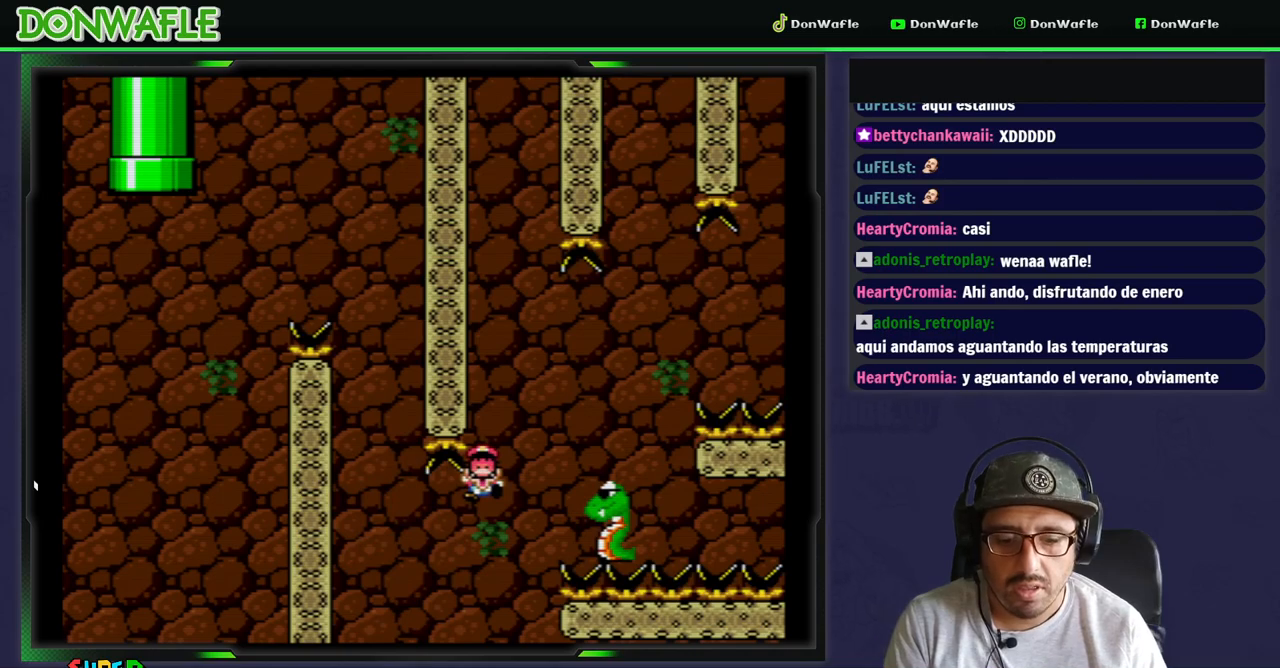
{"buttons": [], "events": [[33, "A", "down"], [117, "A", "up"], [183, "A", "down"], [250, "A", "up"], [283, "DPAD_RIGHT", "up"], [333, "A", "down"], [383, "A", "up"]]}
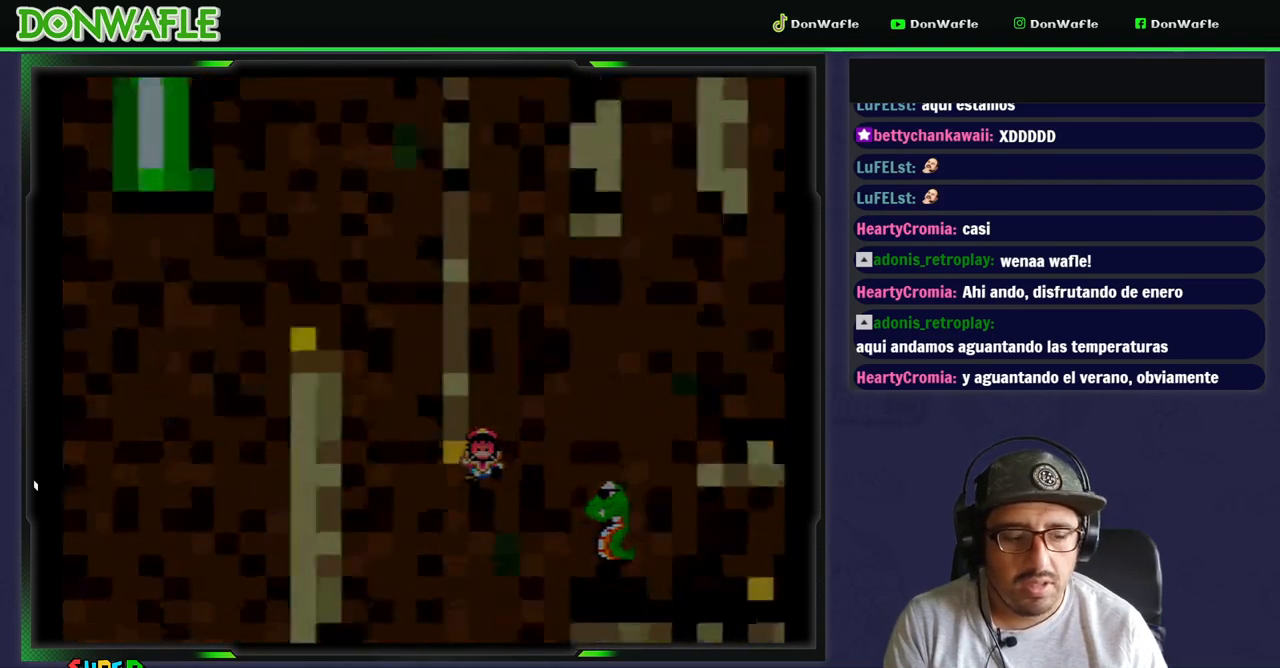
{"buttons": ["Y"], "events": [[17, "Y", "down"]]}
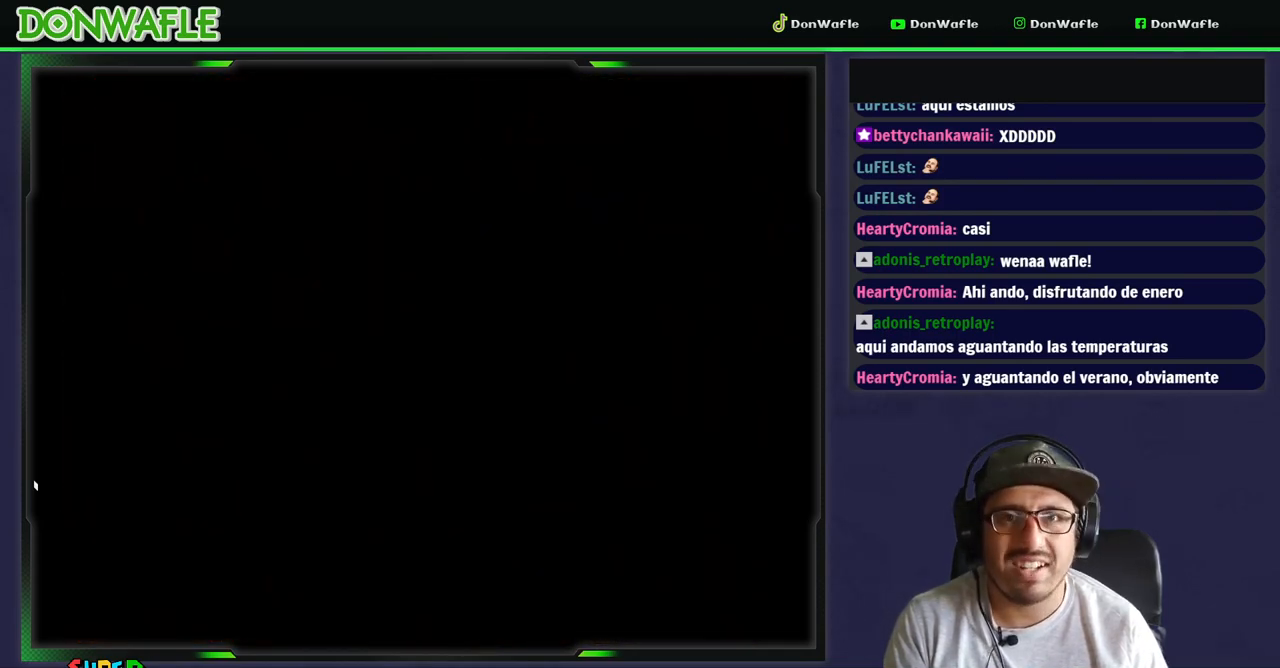
{"buttons": ["Y"], "events": []}
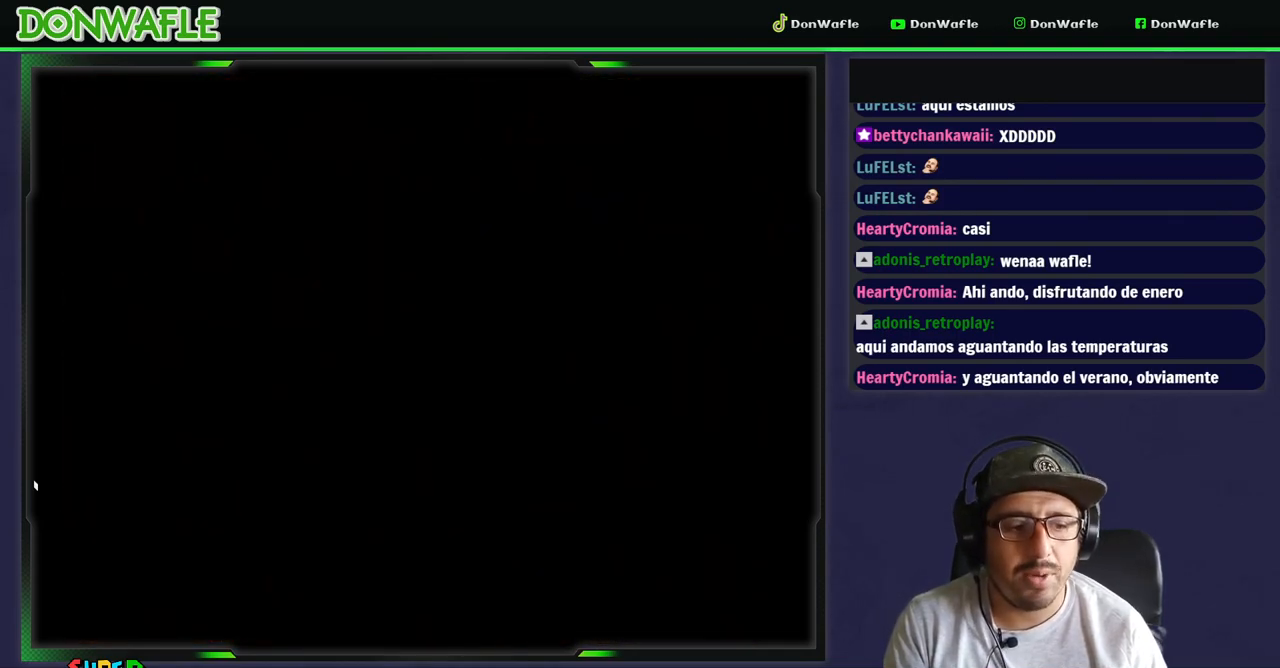
{"buttons": ["Y", "DPAD_RIGHT"], "events": [[500, "DPAD_RIGHT", "down"]]}
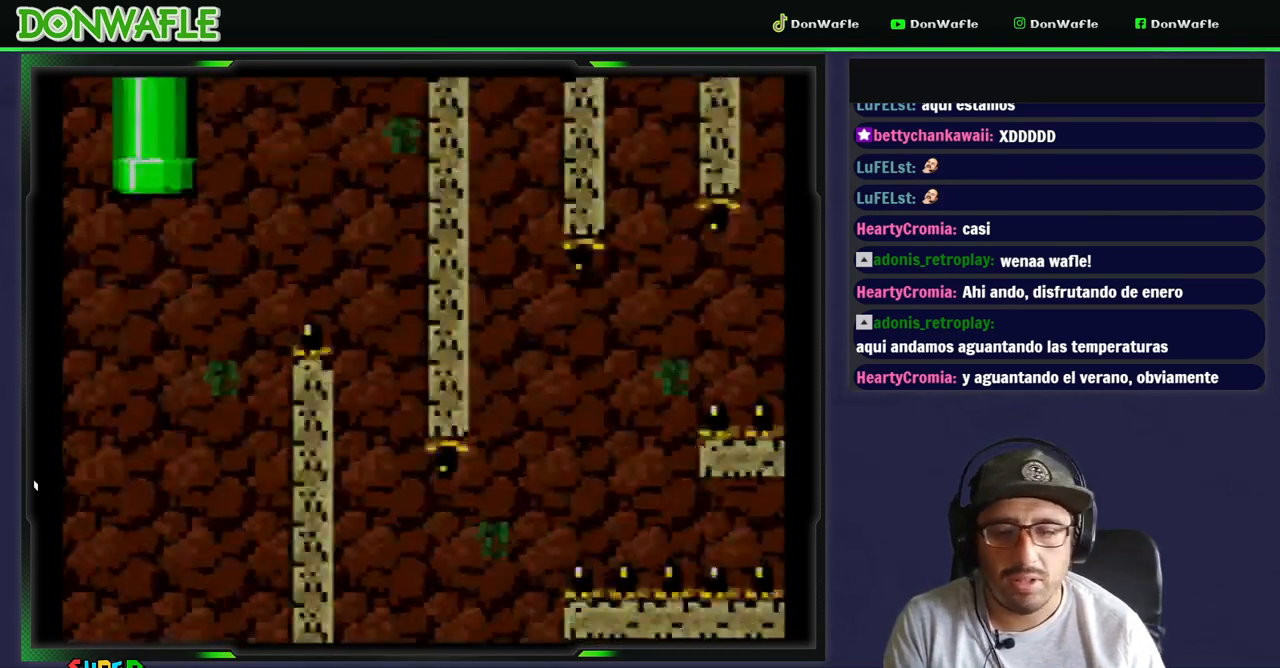
{"buttons": ["B", "Y", "DPAD_RIGHT"], "events": [[300, "B", "down"]]}
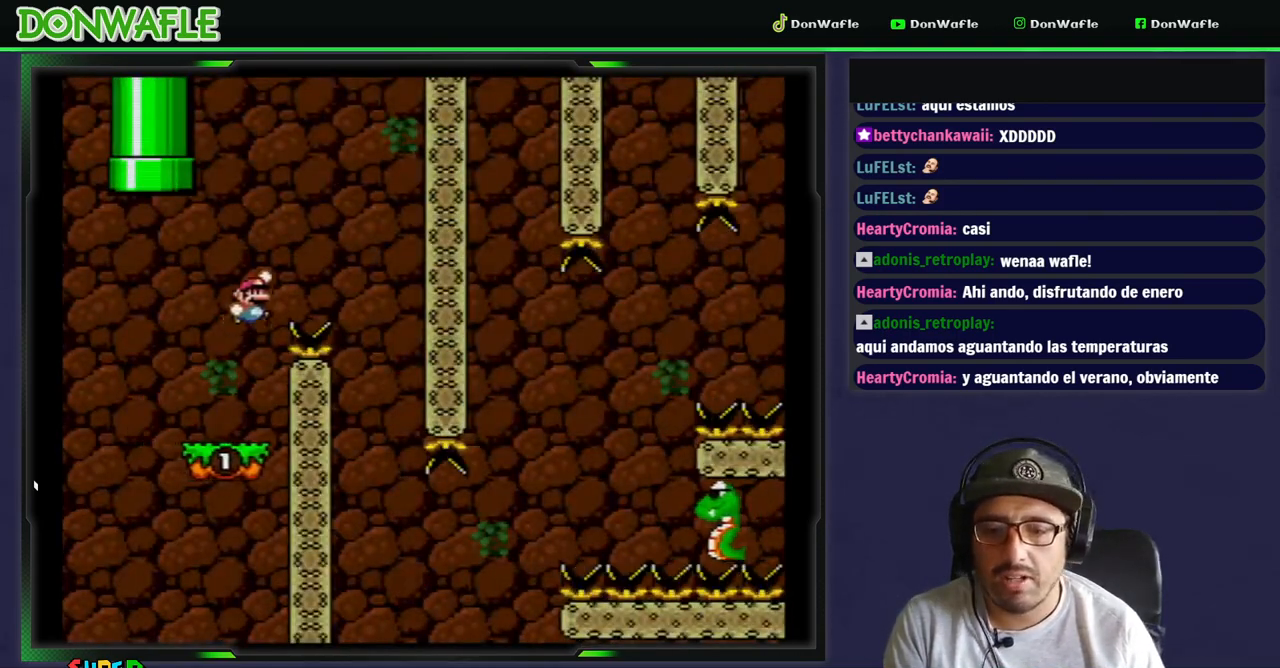
{"buttons": ["Y", "DPAD_LEFT"], "events": [[150, "DPAD_RIGHT", "up"], [233, "B", "up"], [233, "DPAD_LEFT", "down"]]}
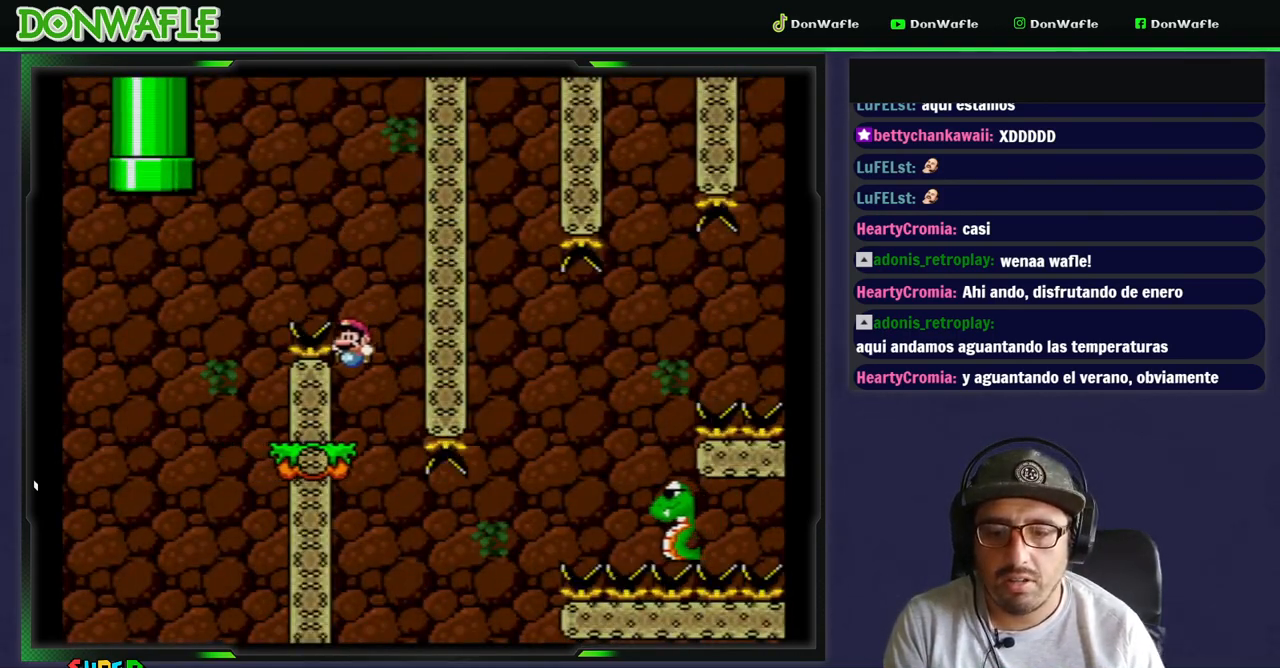
{"buttons": ["Y"], "events": [[33, "DPAD_LEFT", "up"], [67, "DPAD_RIGHT", "down"], [150, "DPAD_RIGHT", "up"]]}